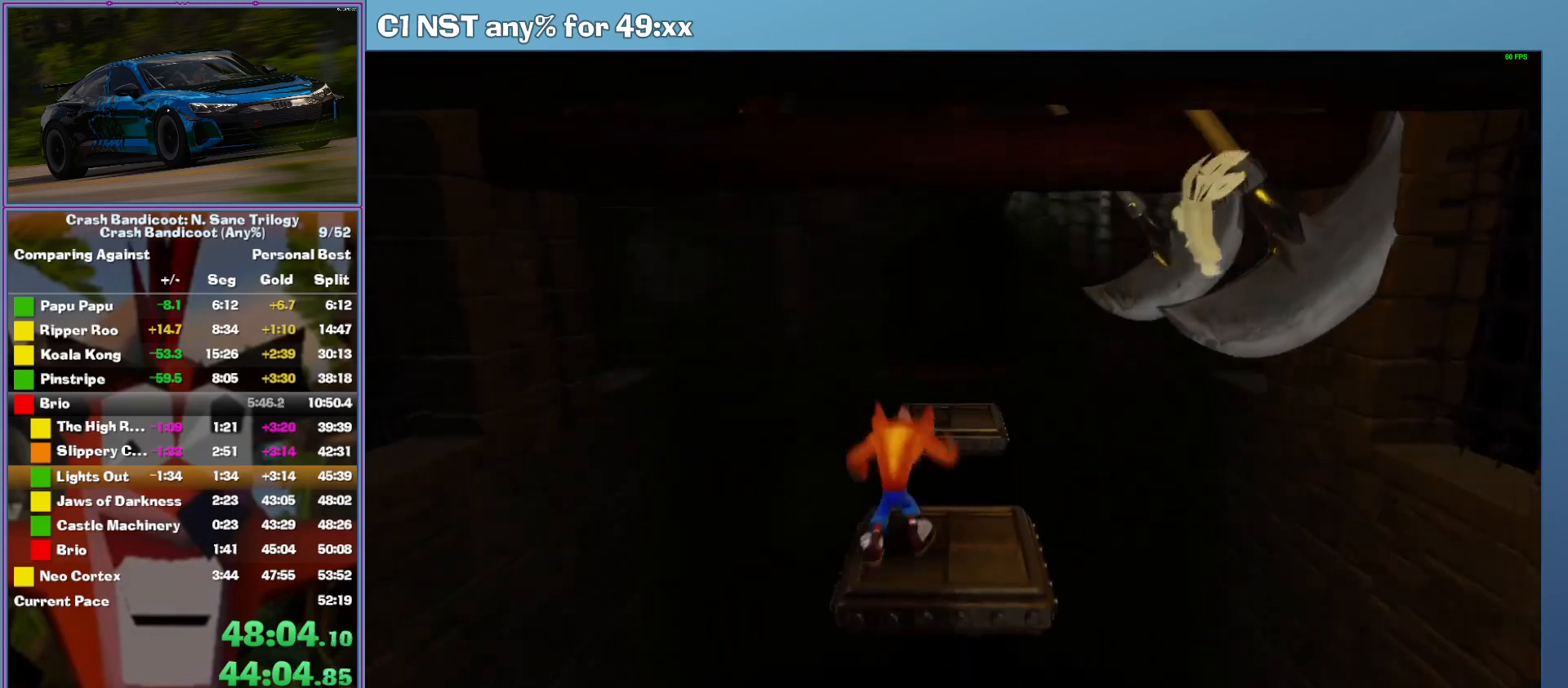
Gameplay with a controller (Xbox layout); each line is a JSON object with the inputs held at the frame after it. "button_events" lists button changes between this image and that frame as [ms after this image, input, new state], when the widget could be followed in between (sticks are given only as held states). This document gives stick clicks only as held states, not as events. Not read: R3 keyboard_mouse right_stick.
{"buttons": ["A"], "left_stick": "up", "button_events": [[60, "A", "down"]]}
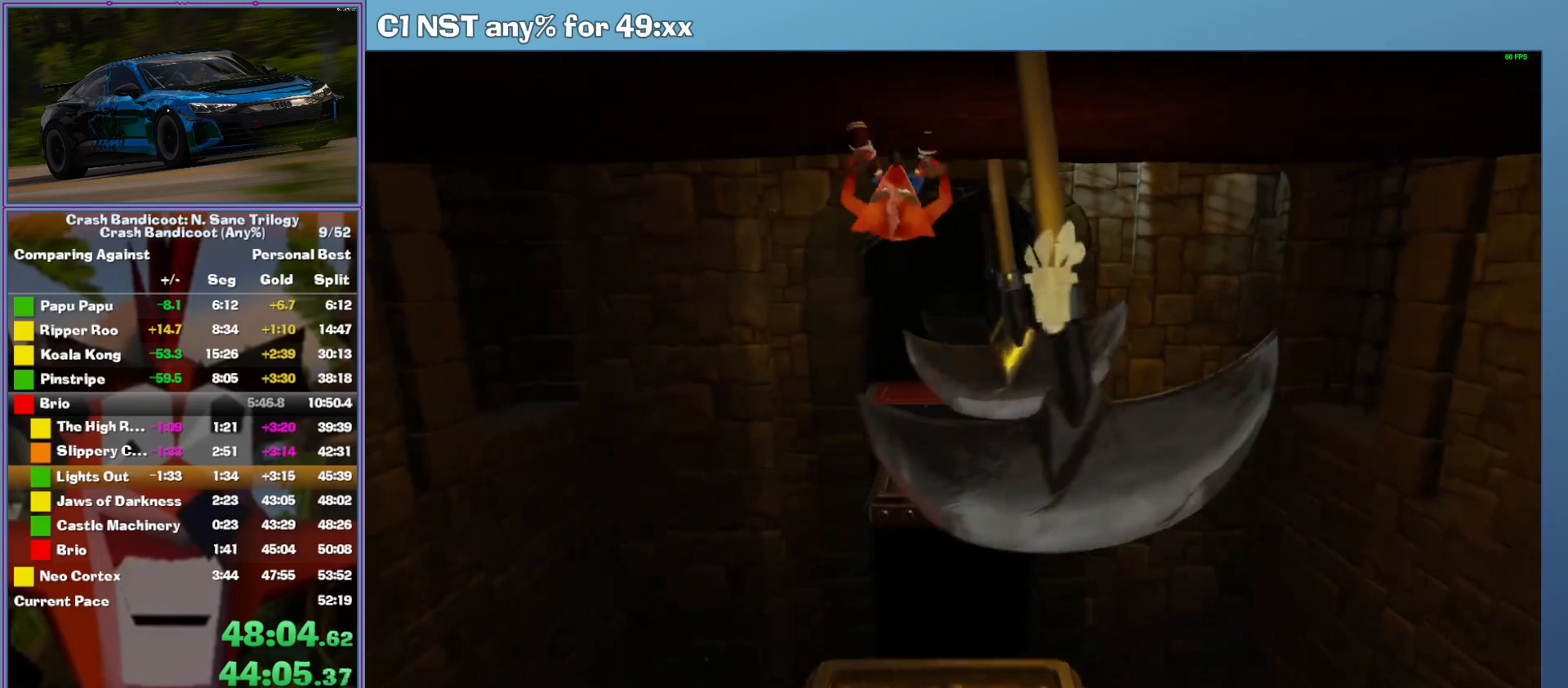
{"buttons": ["A"], "left_stick": "up", "button_events": [[140, "A", "up"], [460, "A", "down"]]}
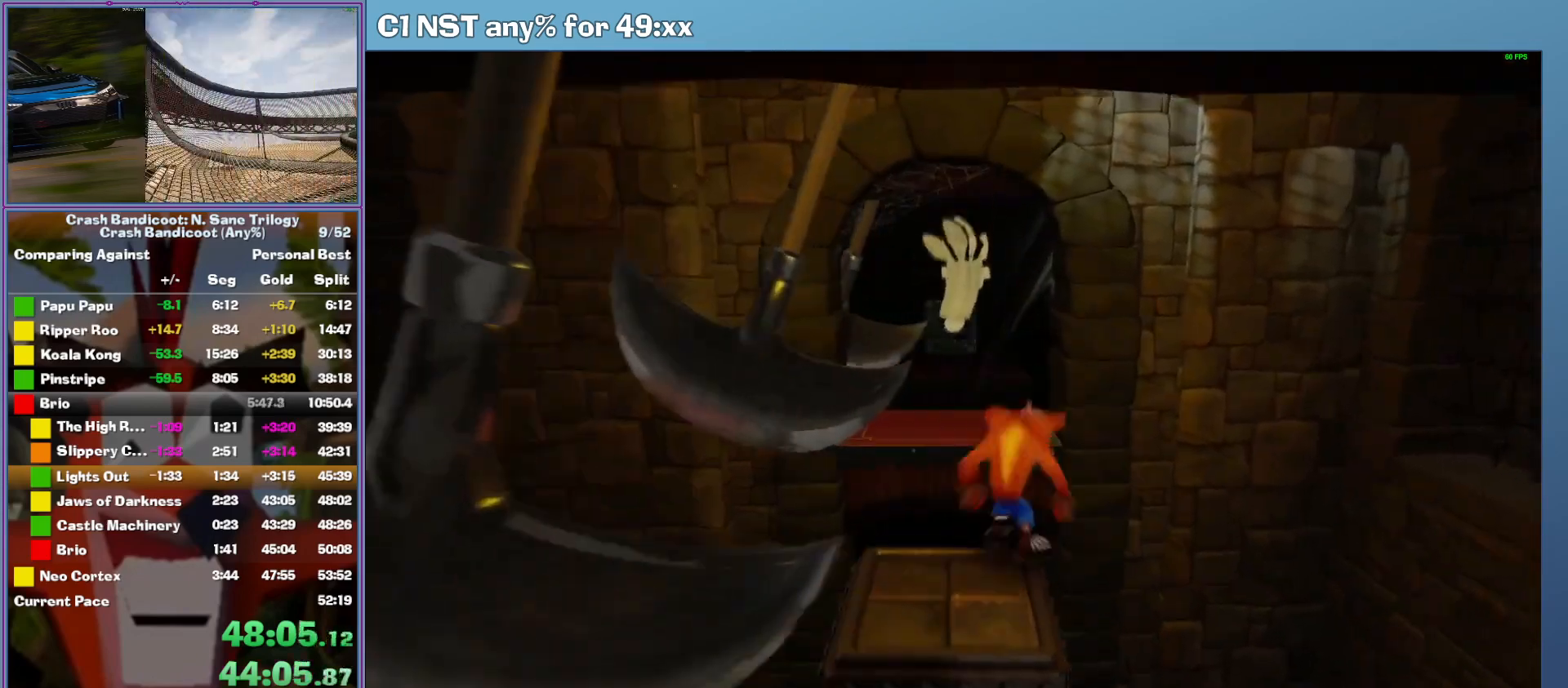
{"buttons": [], "left_stick": "up", "button_events": [[400, "A", "up"]]}
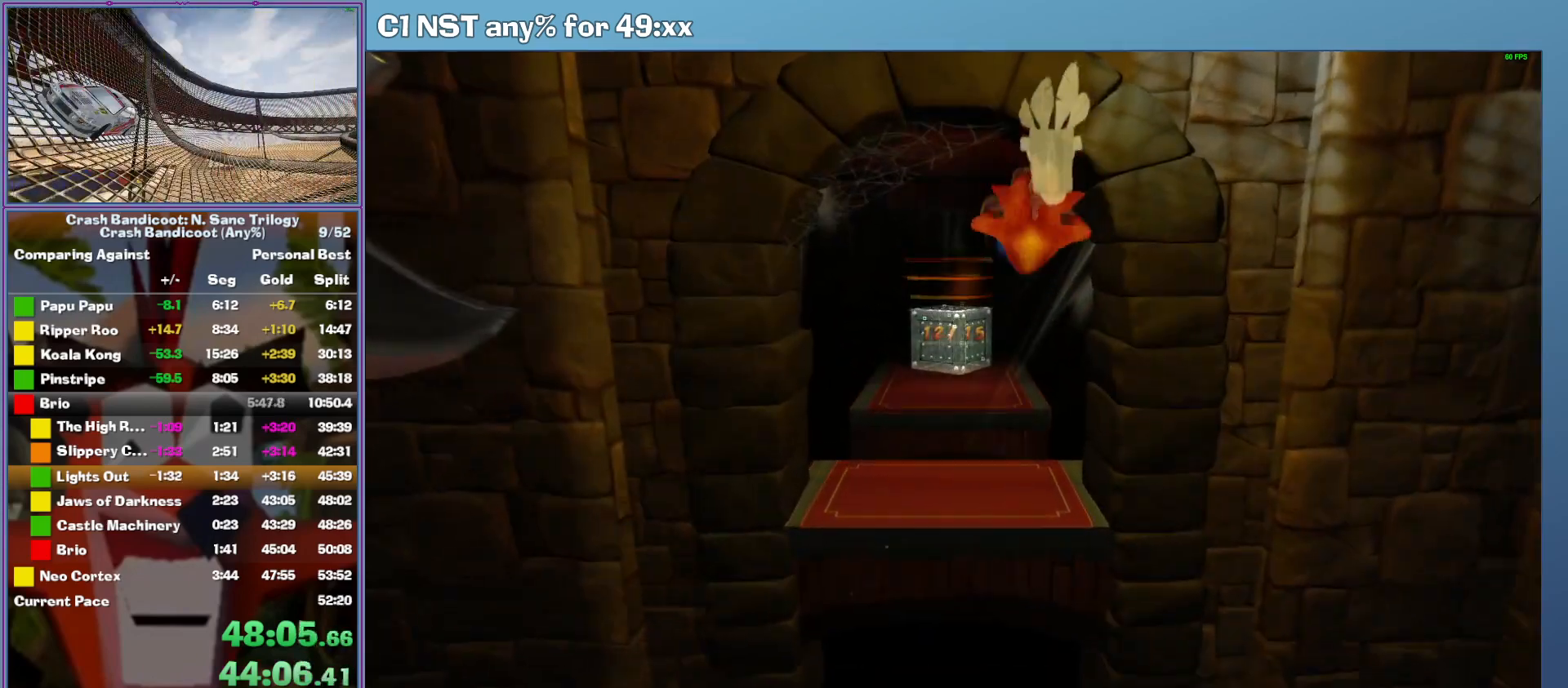
{"buttons": ["A"], "left_stick": "up", "button_events": [[200, "A", "down"]]}
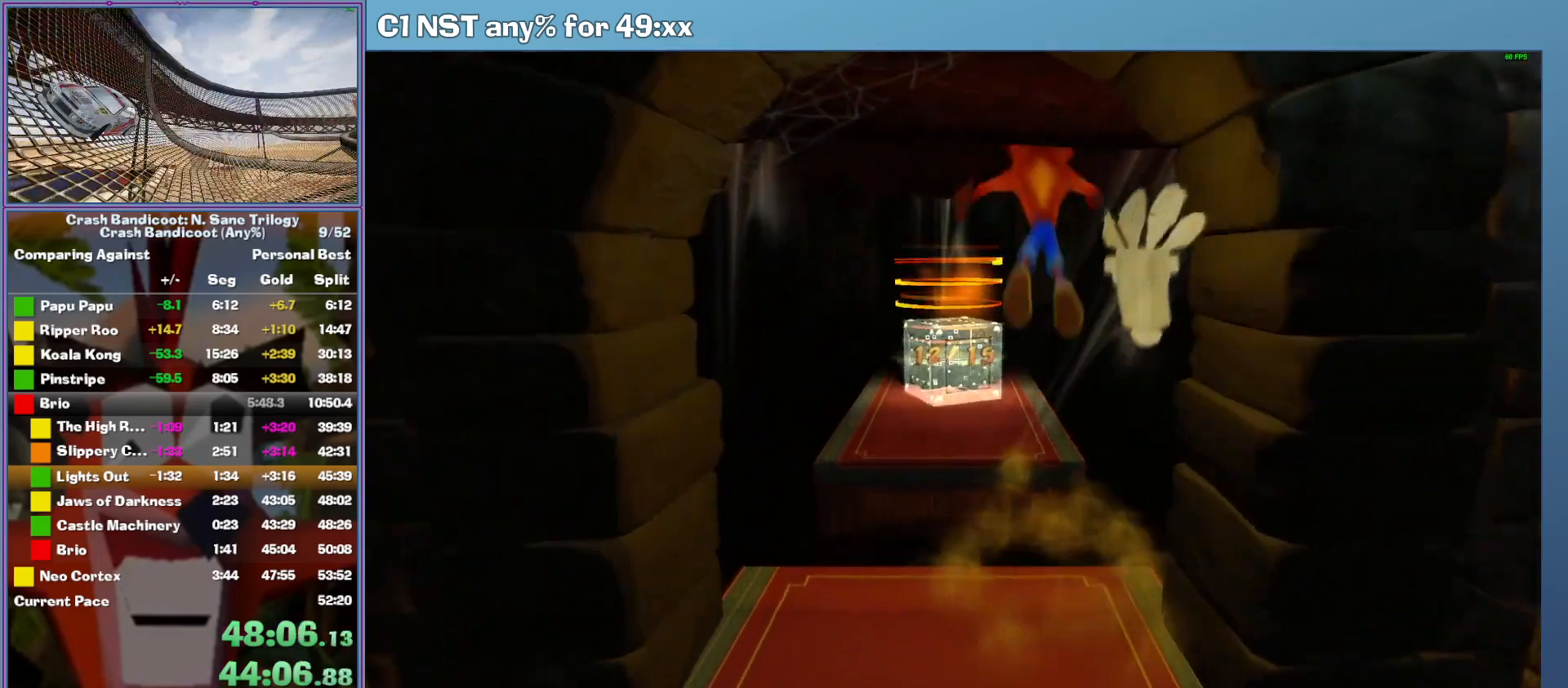
{"buttons": ["A"], "left_stick": "up", "button_events": [[100, "A", "up"], [420, "A", "down"]]}
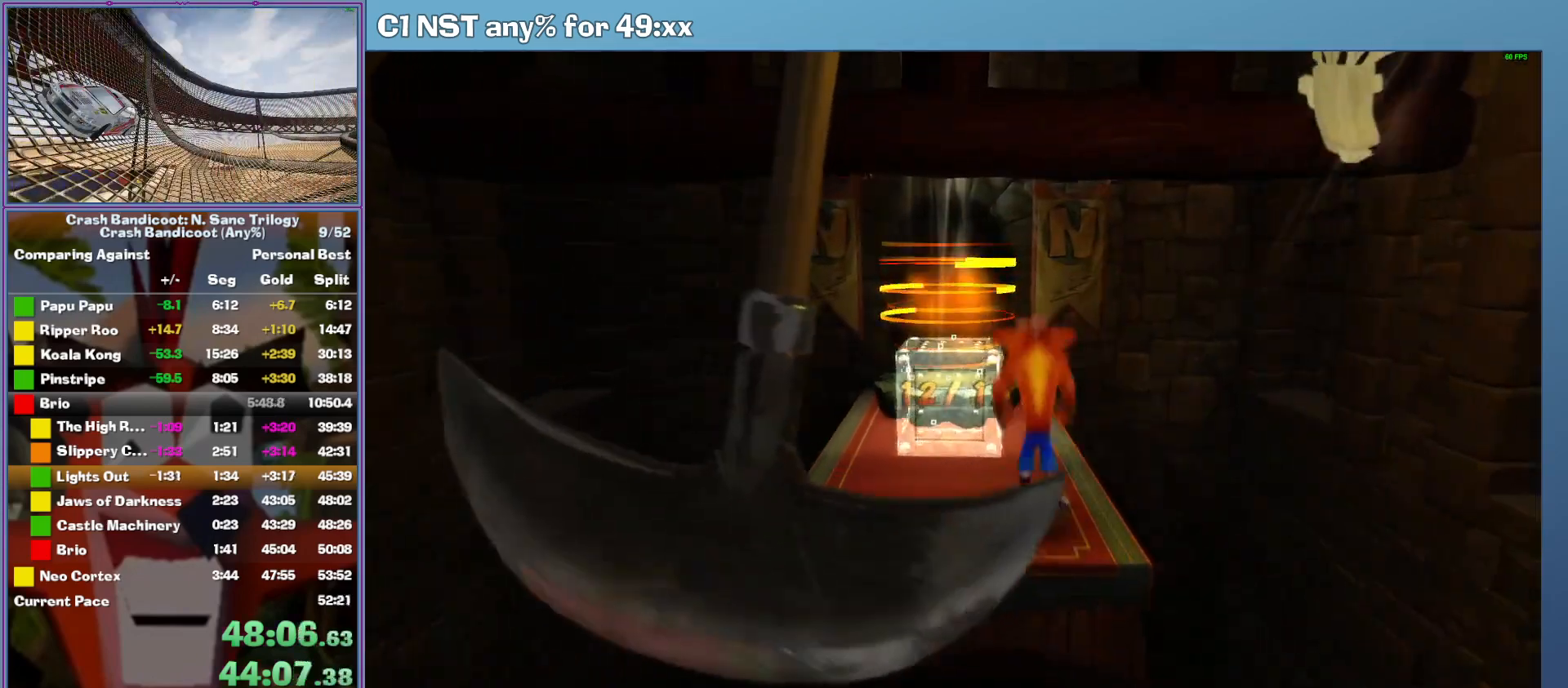
{"buttons": ["A"], "left_stick": "up", "button_events": []}
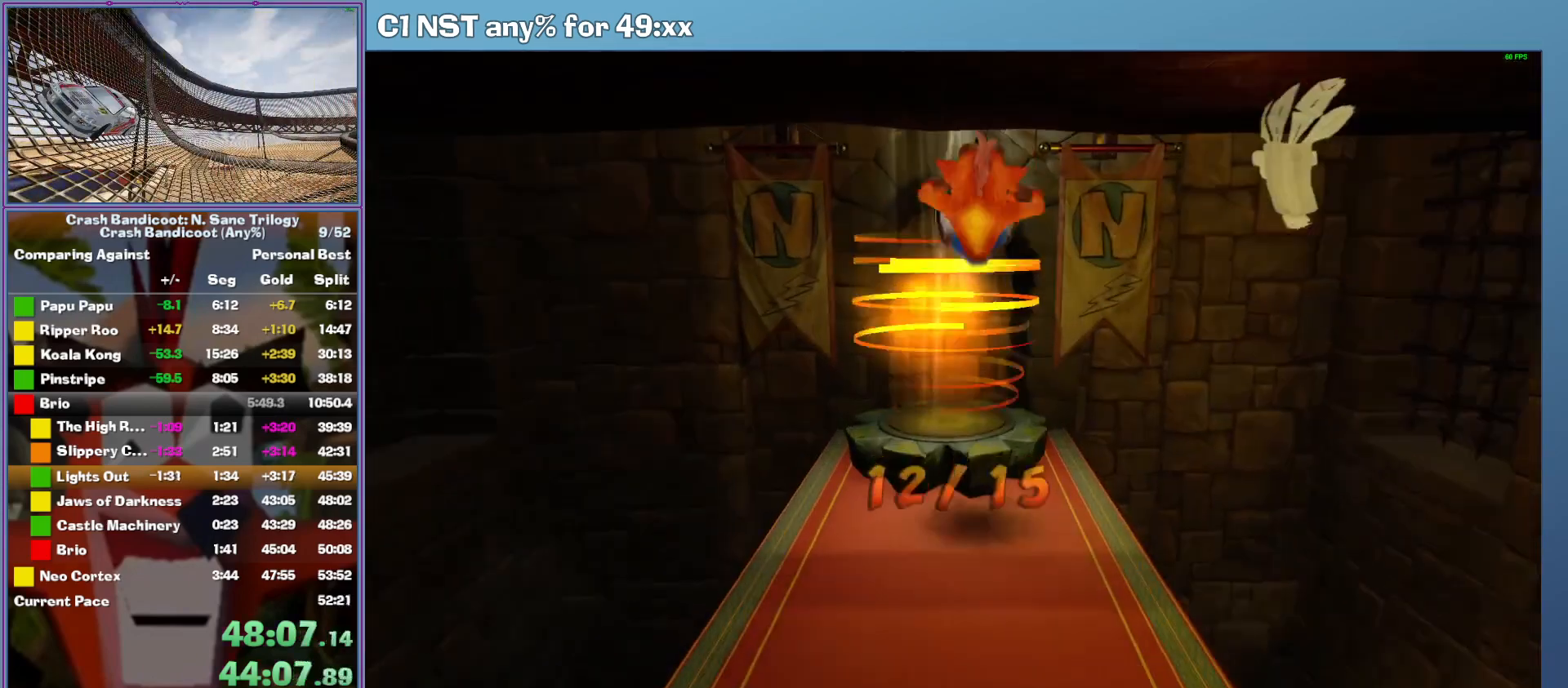
{"buttons": ["A"], "left_stick": "center", "button_events": []}
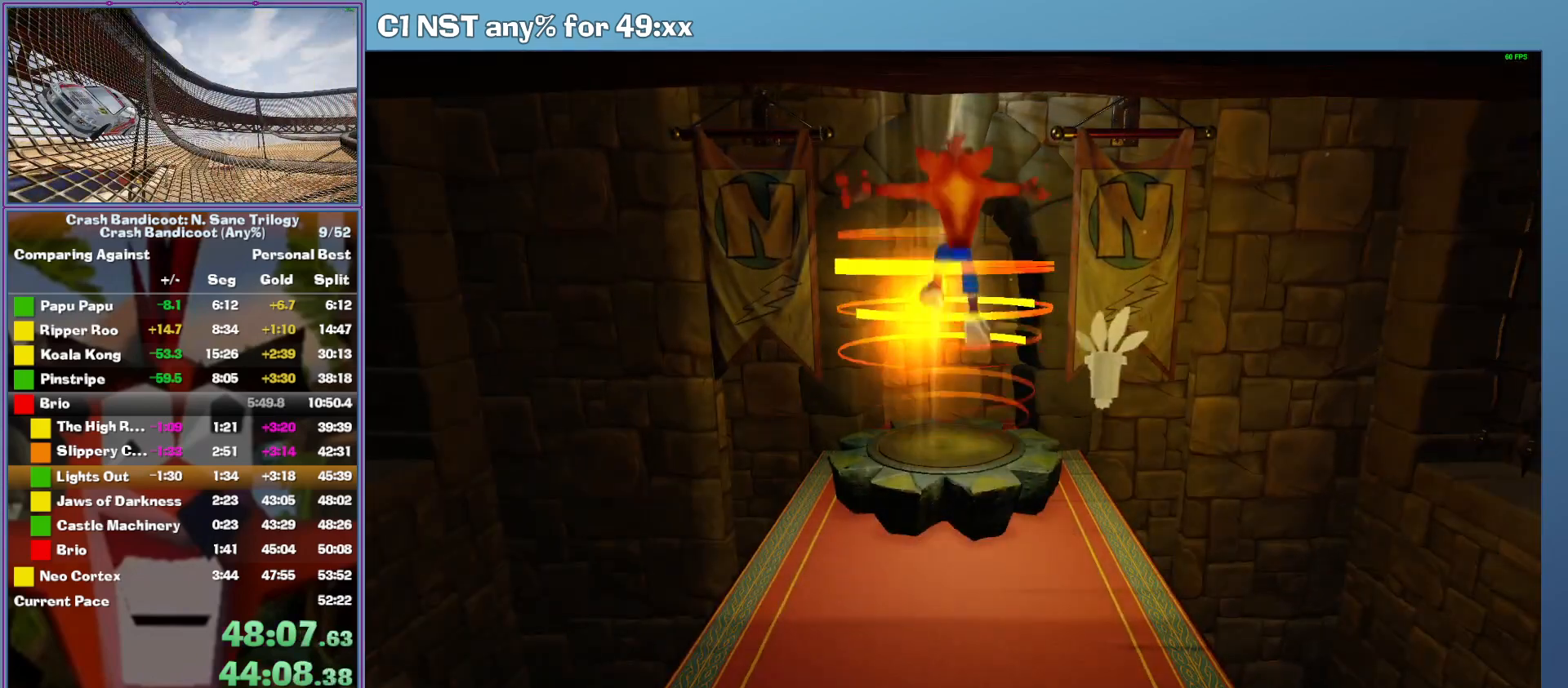
{"buttons": ["A"], "left_stick": "center", "button_events": []}
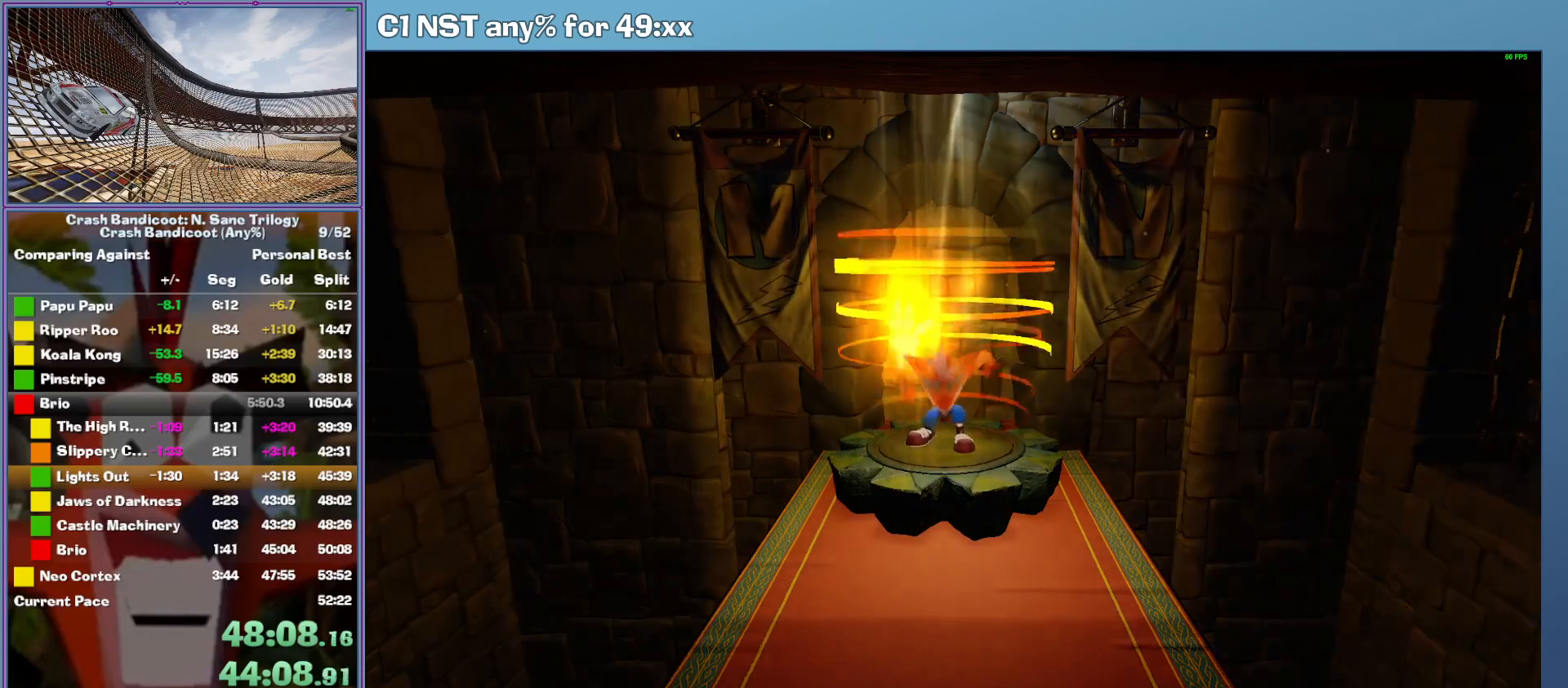
{"buttons": ["A"], "left_stick": "center", "button_events": []}
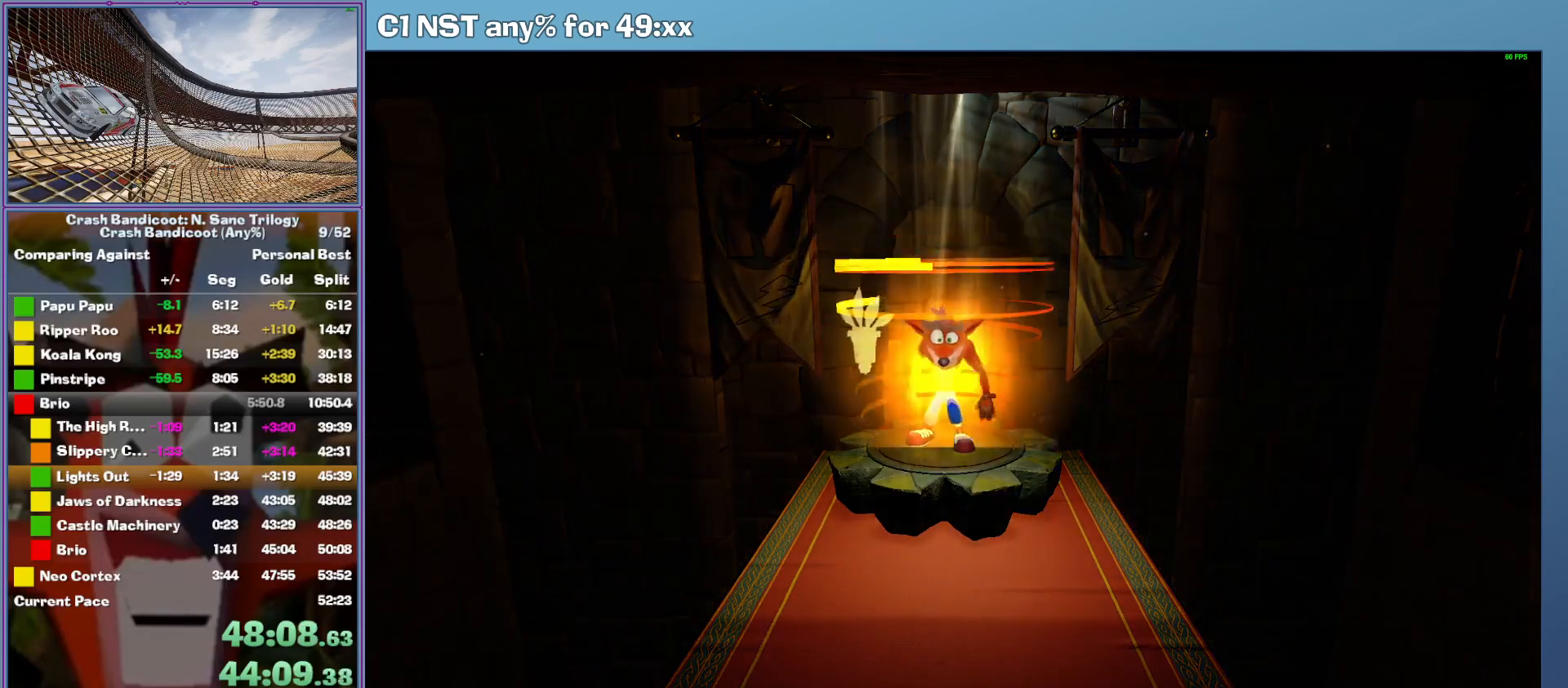
{"buttons": ["A"], "left_stick": "center", "button_events": []}
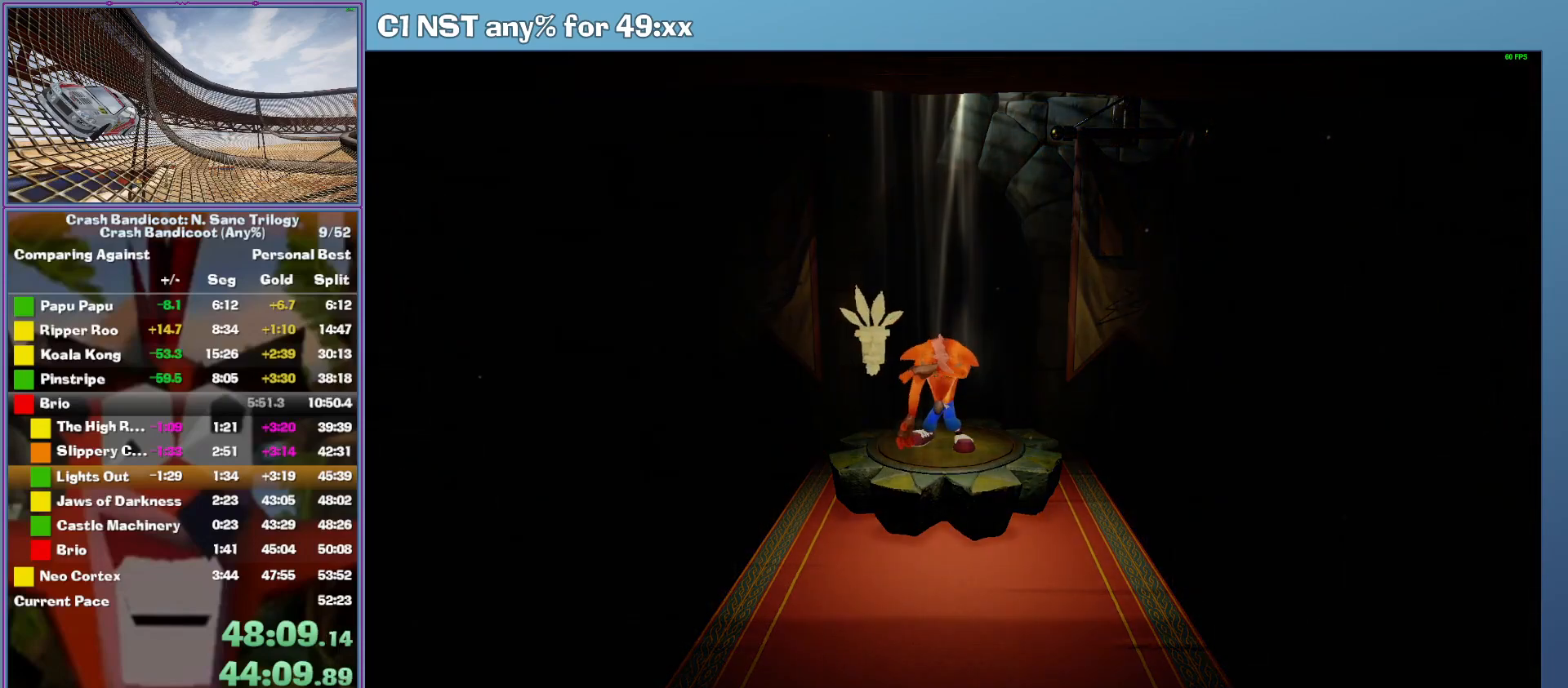
{"buttons": ["A"], "left_stick": "center", "button_events": []}
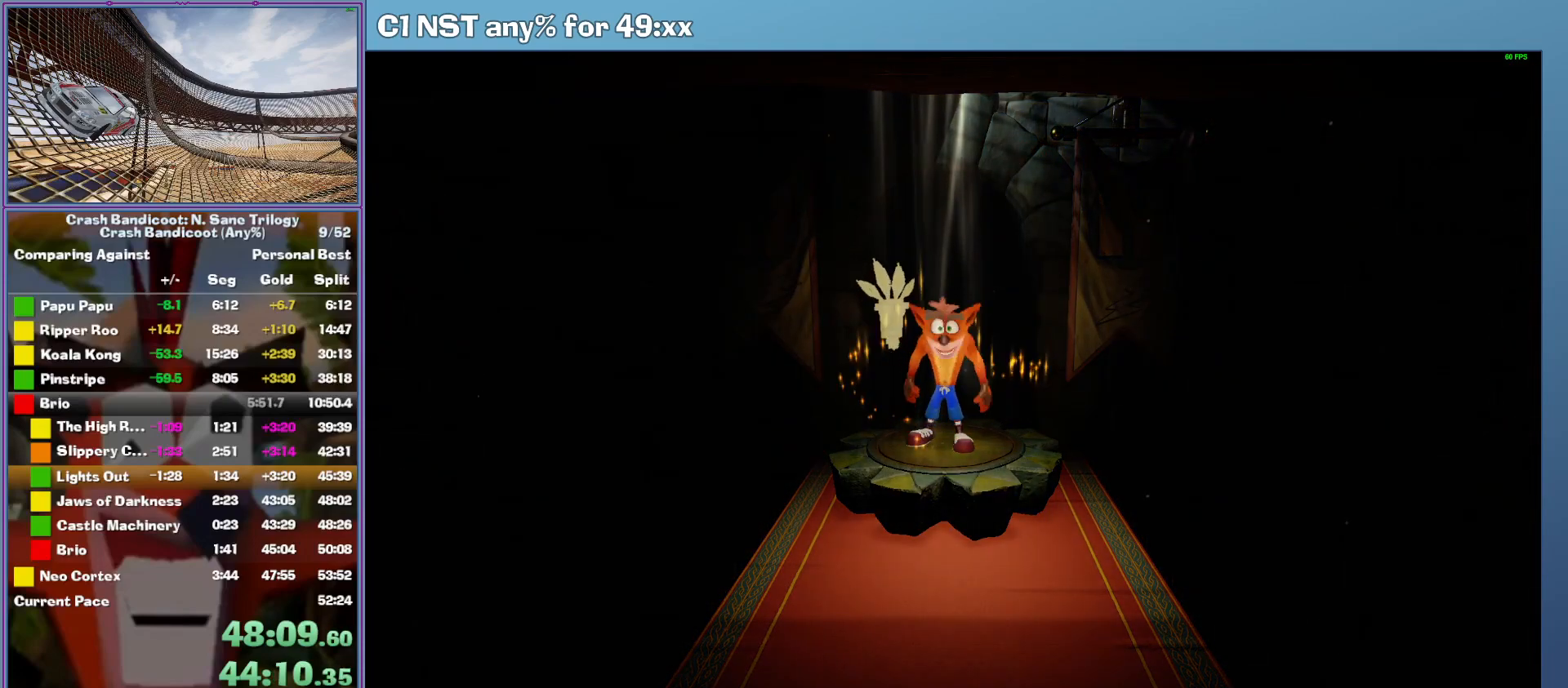
{"buttons": ["A"], "left_stick": "center", "button_events": []}
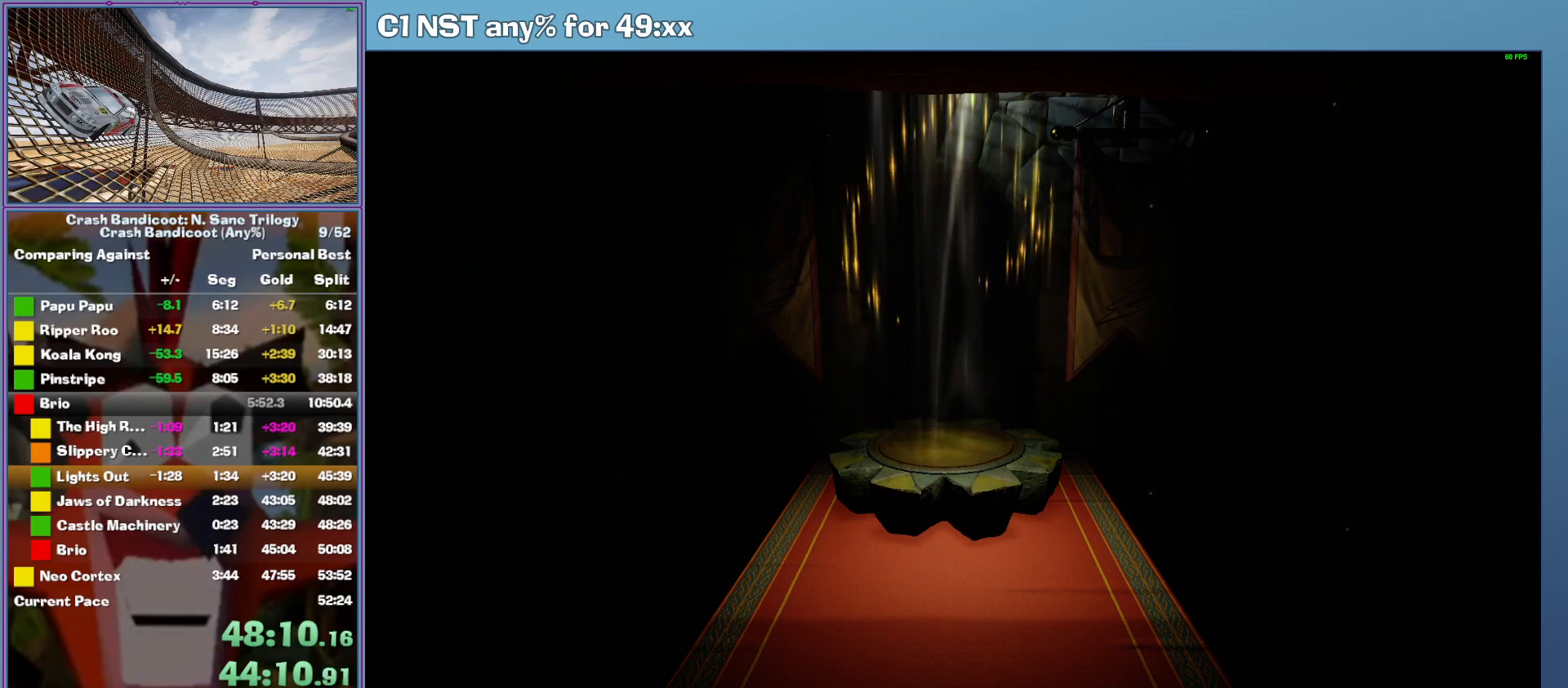
{"buttons": ["A"], "left_stick": "center", "button_events": []}
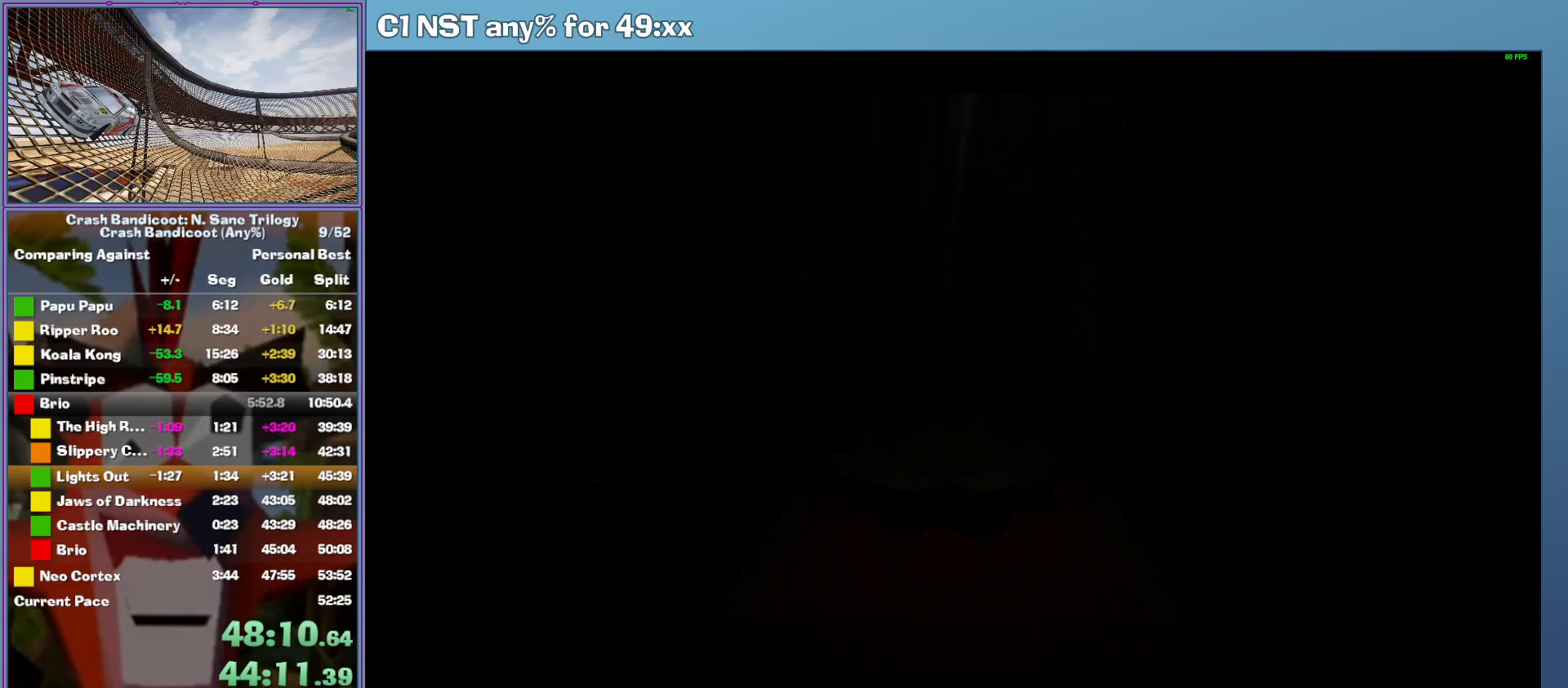
{"buttons": ["A"], "left_stick": "center", "button_events": []}
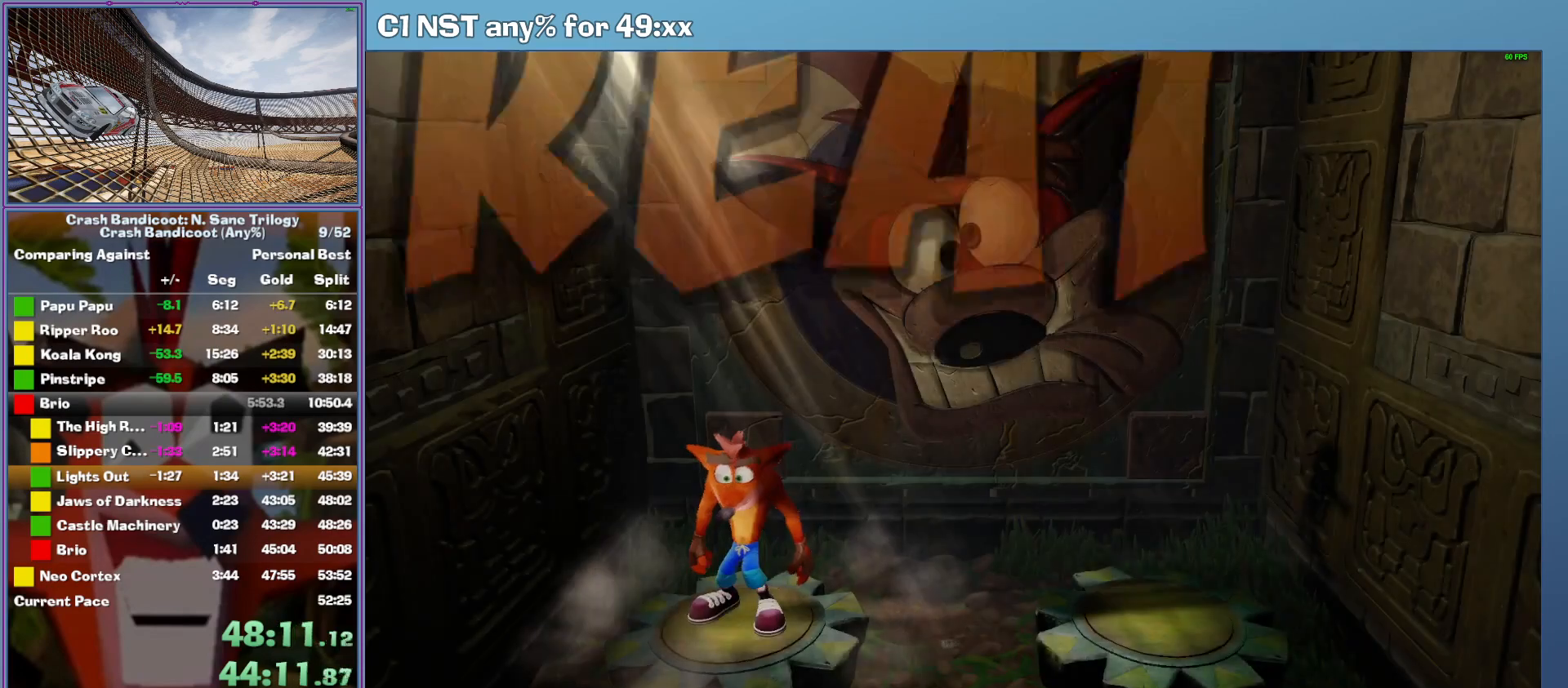
{"buttons": ["A"], "left_stick": "center", "button_events": []}
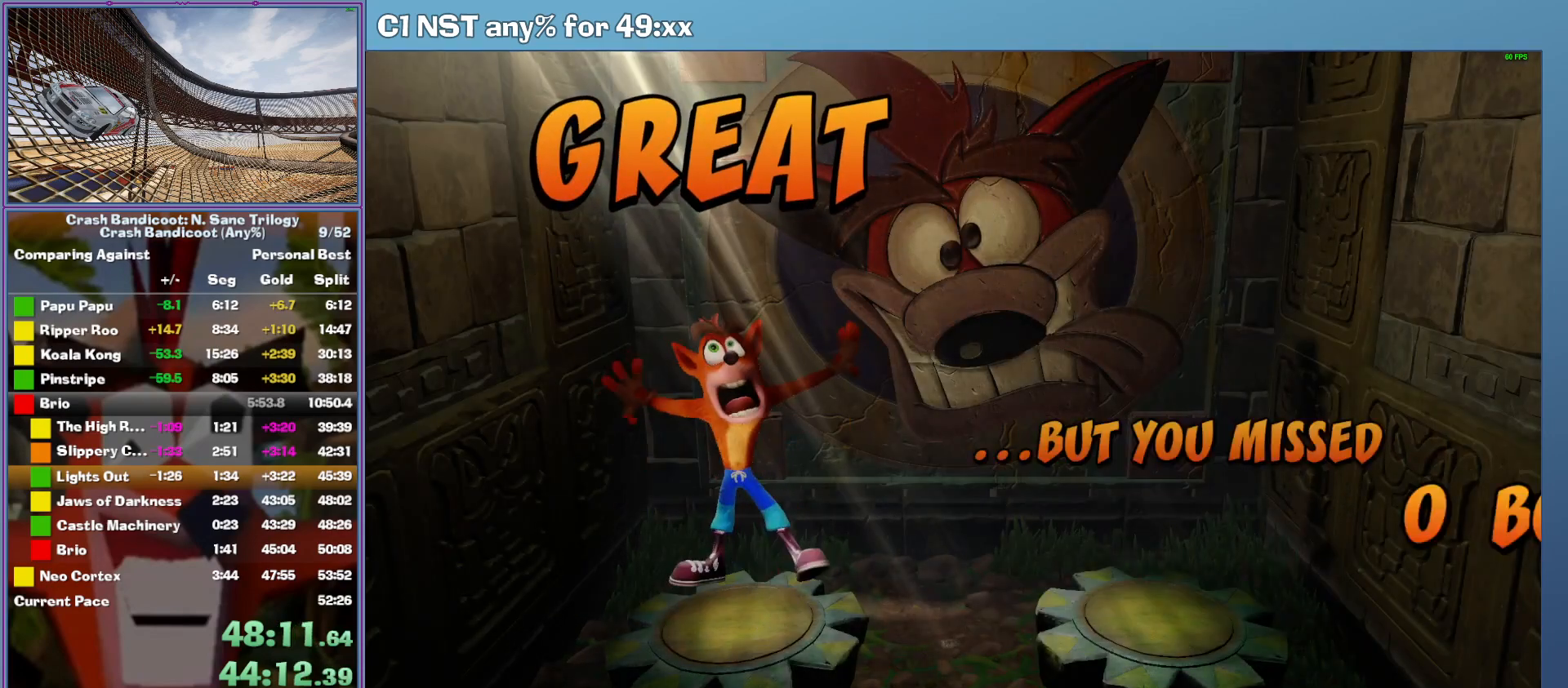
{"buttons": ["A"], "left_stick": "center", "button_events": []}
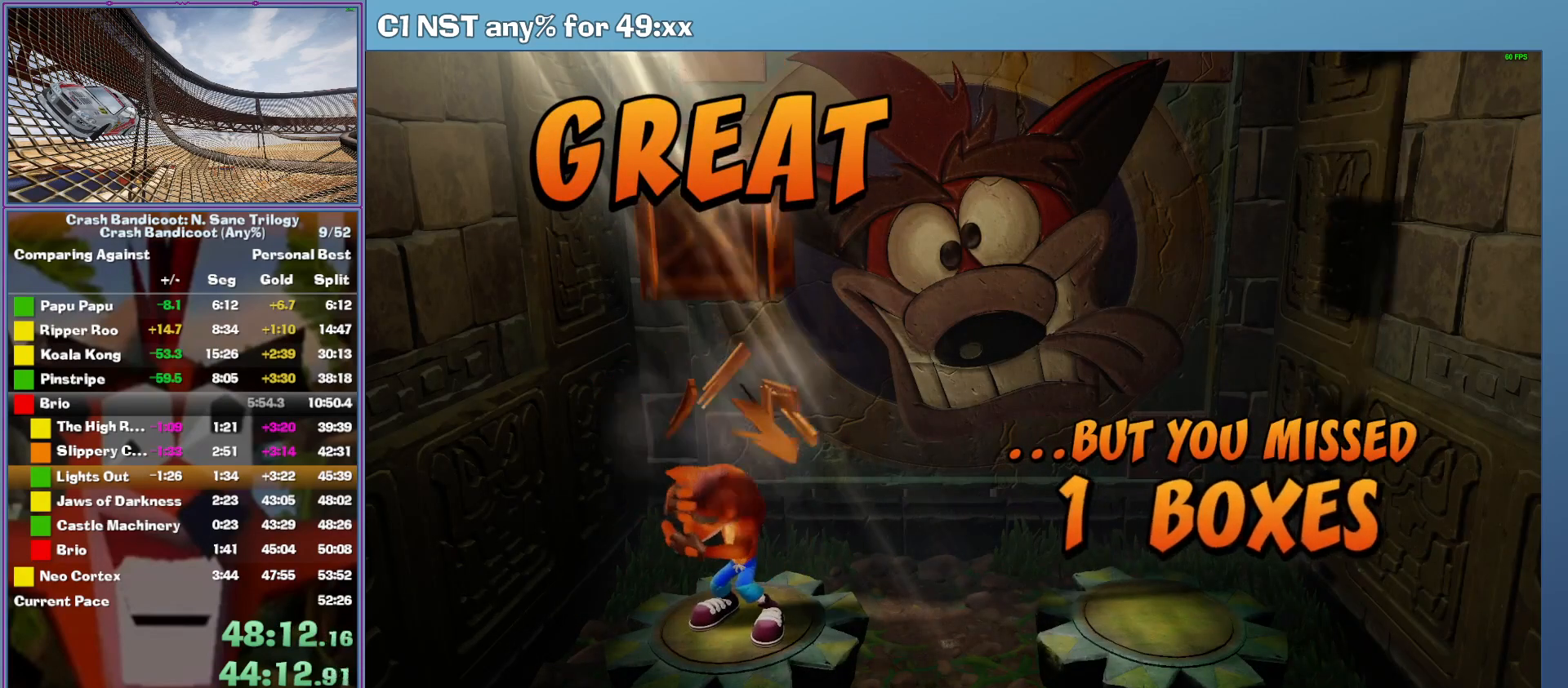
{"buttons": ["A"], "left_stick": "center", "button_events": []}
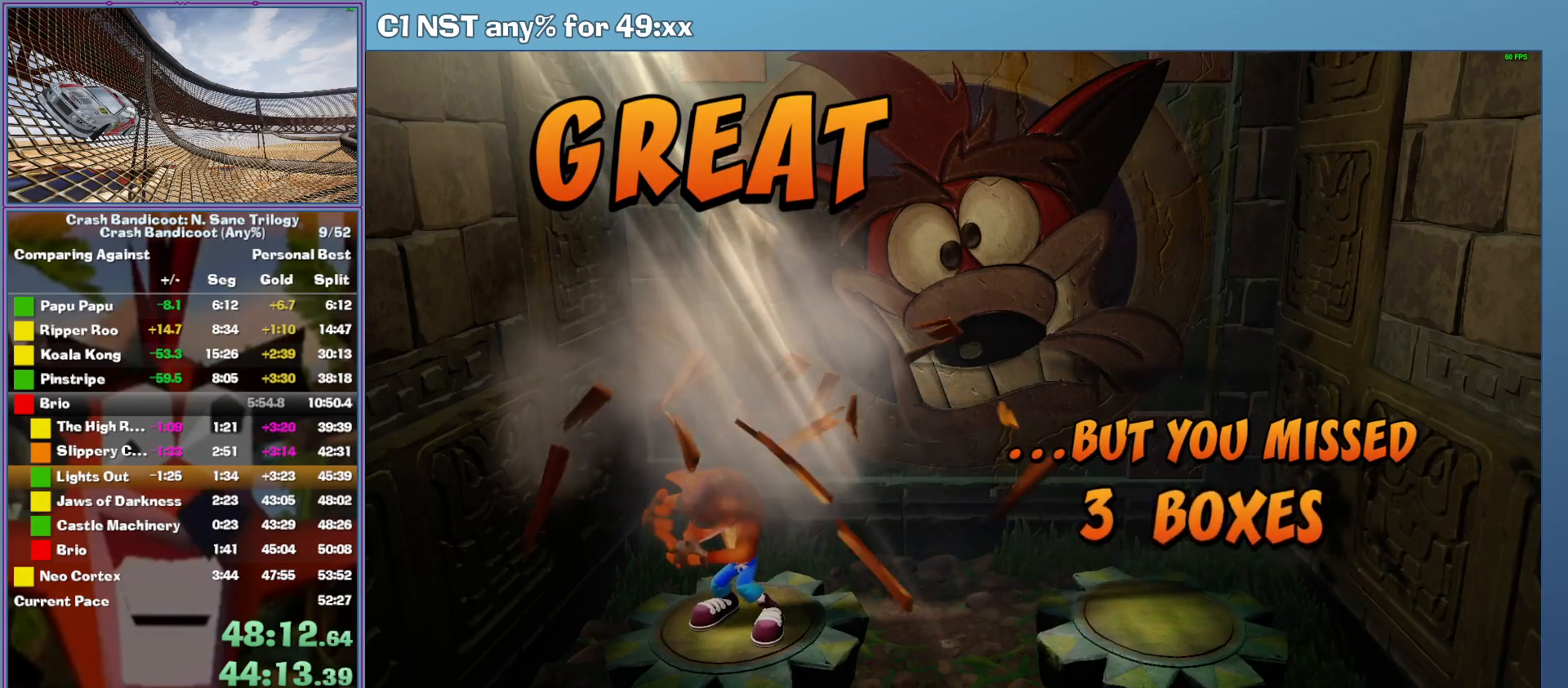
{"buttons": ["A"], "left_stick": "center", "button_events": [[60, "A", "up"], [120, "A", "down"], [220, "A", "up"], [300, "A", "down"], [380, "A", "up"], [460, "A", "down"]]}
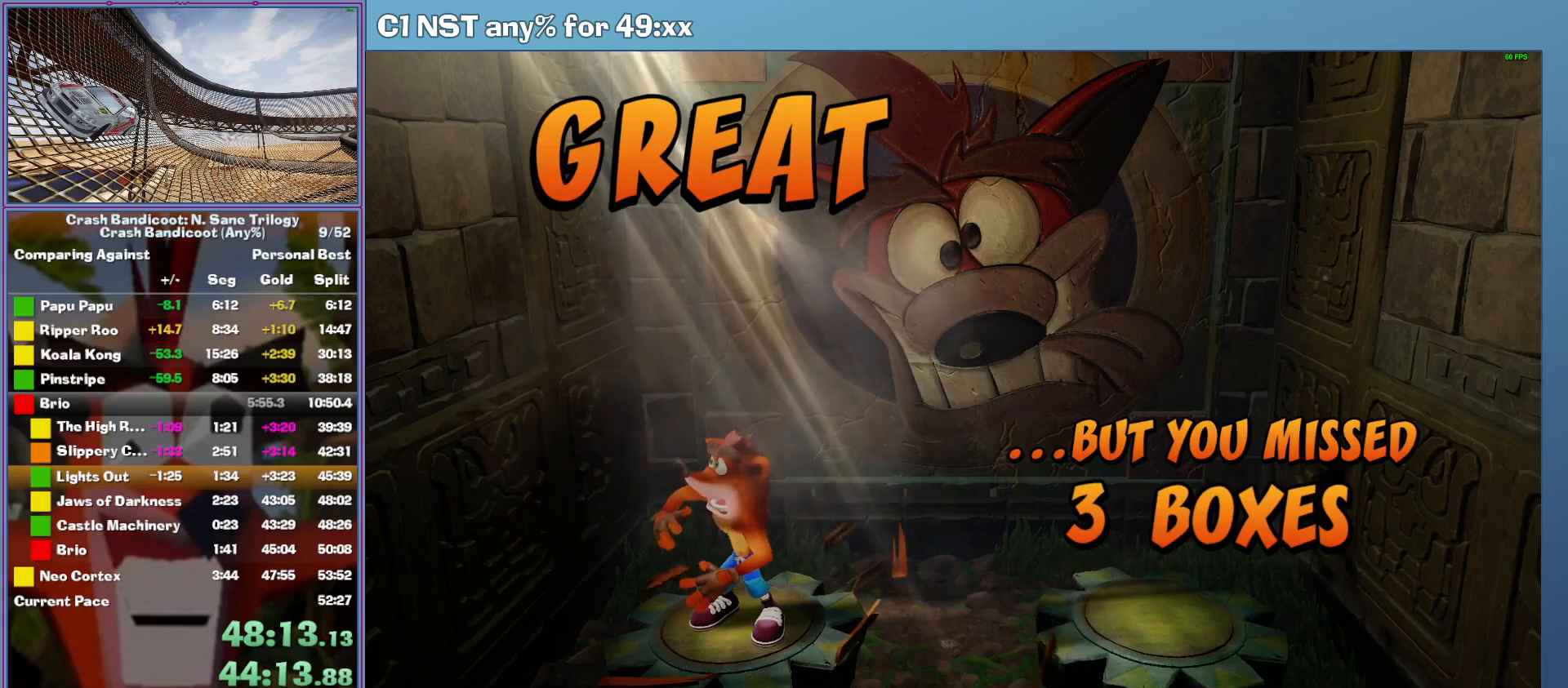
{"buttons": [], "left_stick": "center", "button_events": [[40, "A", "up"], [100, "A", "down"], [160, "A", "up"], [240, "A", "down"], [320, "A", "up"], [380, "A", "down"], [440, "A", "up"]]}